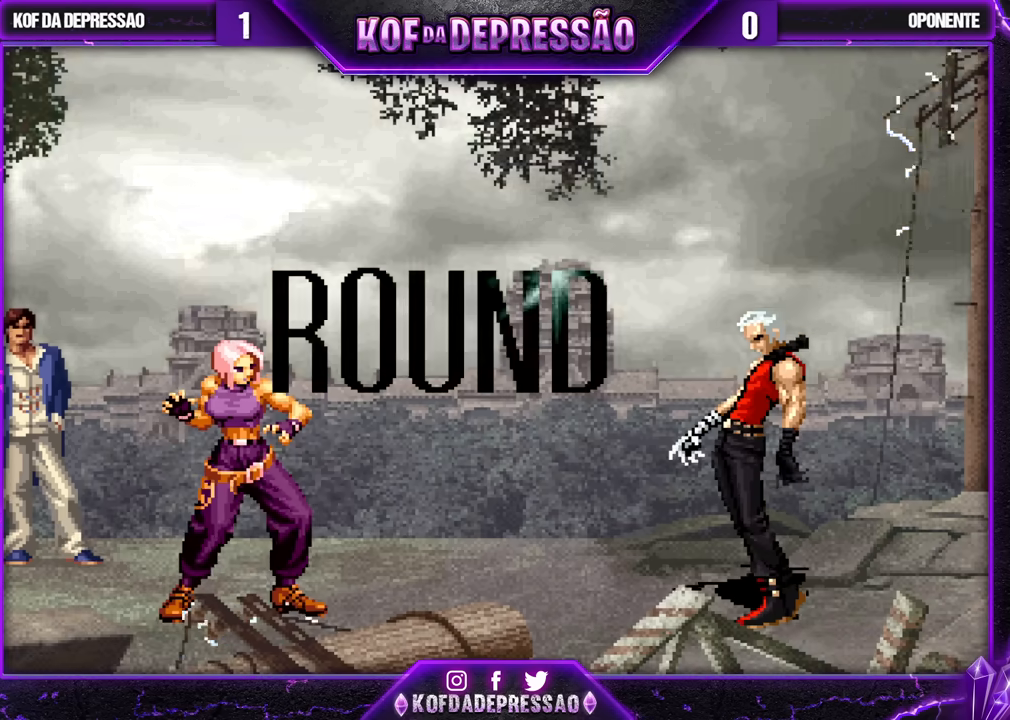
Gameplay with a controller (arcade stick); each line is a JSON object with the inputs held at the frame after it. "events" lists button and stick changes between this image and that frame as [ms after this image, input, new state], when the widget could be followed in between. Not read: L3 R3.
{"buttons": [], "left_stick": "down", "events": [[50, "SQUARE", "up"], [167, "TRIANGLE", "down"], [200, "CIRCLE", "down"], [200, "SQUARE", "down"], [217, "CIRCLE", "up"], [217, "CROSS", "down"], [217, "SQUARE", "up"], [233, "SQUARE", "down"], [250, "SQUARE", "up"], [300, "CROSS", "up"], [317, "TRIANGLE", "up"], [467, "left_stick", "down"]]}
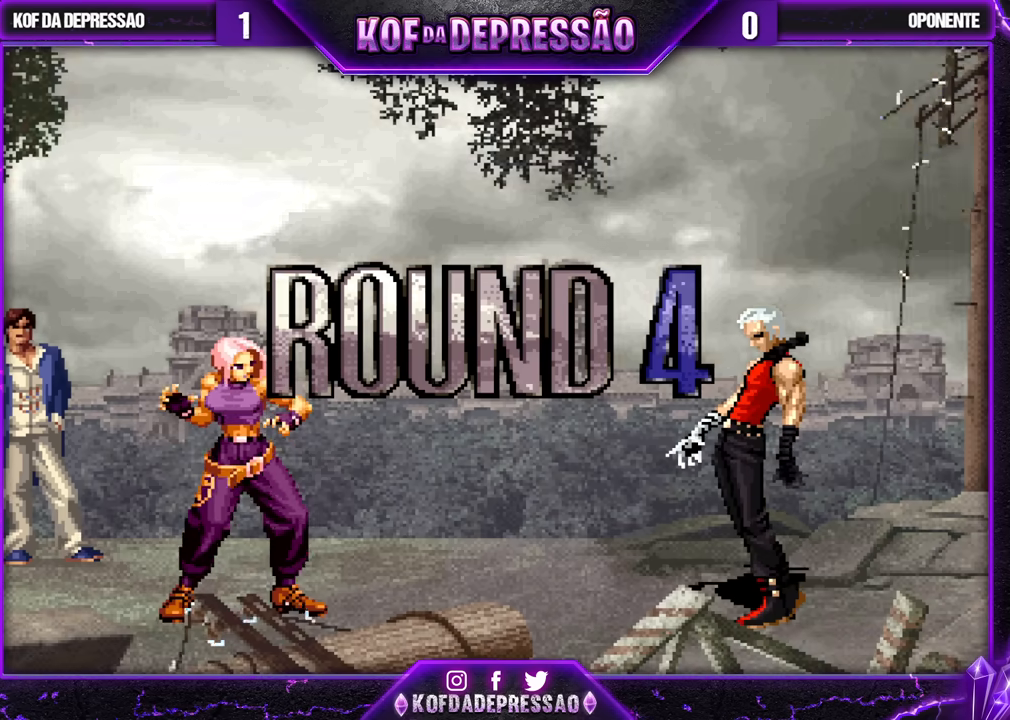
{"buttons": [], "left_stick": "center", "events": [[50, "left_stick", "left"], [117, "TRIANGLE", "down"], [117, "left_stick", "center"], [183, "TRIANGLE", "up"], [183, "left_stick", "right"], [250, "left_stick", "down"], [300, "left_stick", "left"], [350, "TRIANGLE", "down"], [400, "left_stick", "center"], [450, "TRIANGLE", "up"]]}
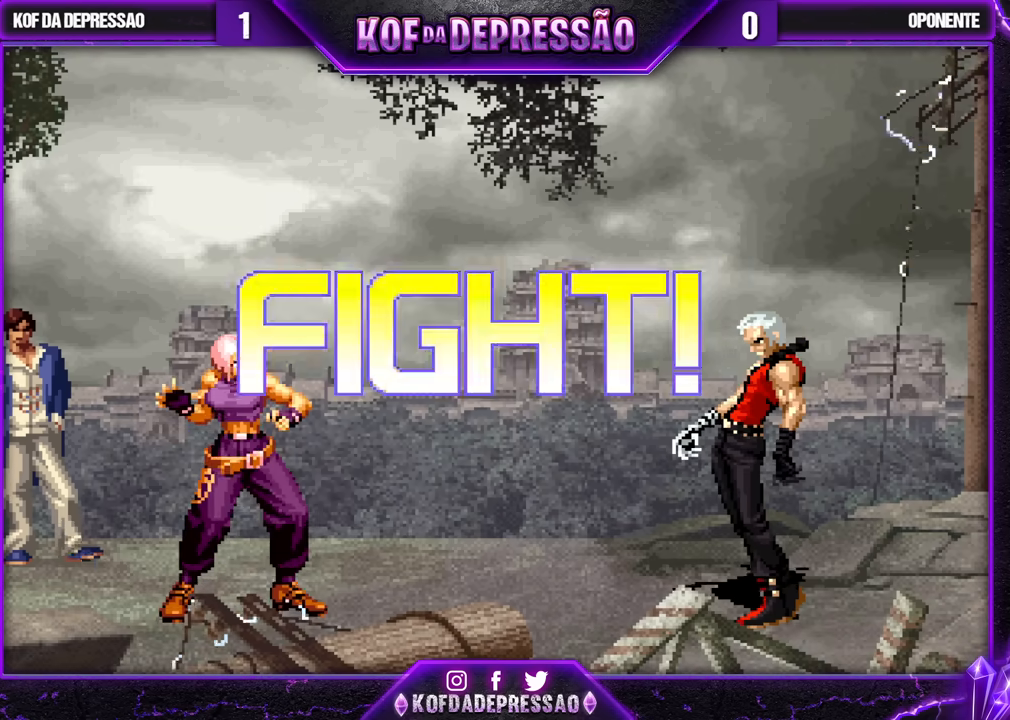
{"buttons": [], "left_stick": "left", "events": [[283, "left_stick", "left"], [383, "left_stick", "center"], [450, "left_stick", "left"]]}
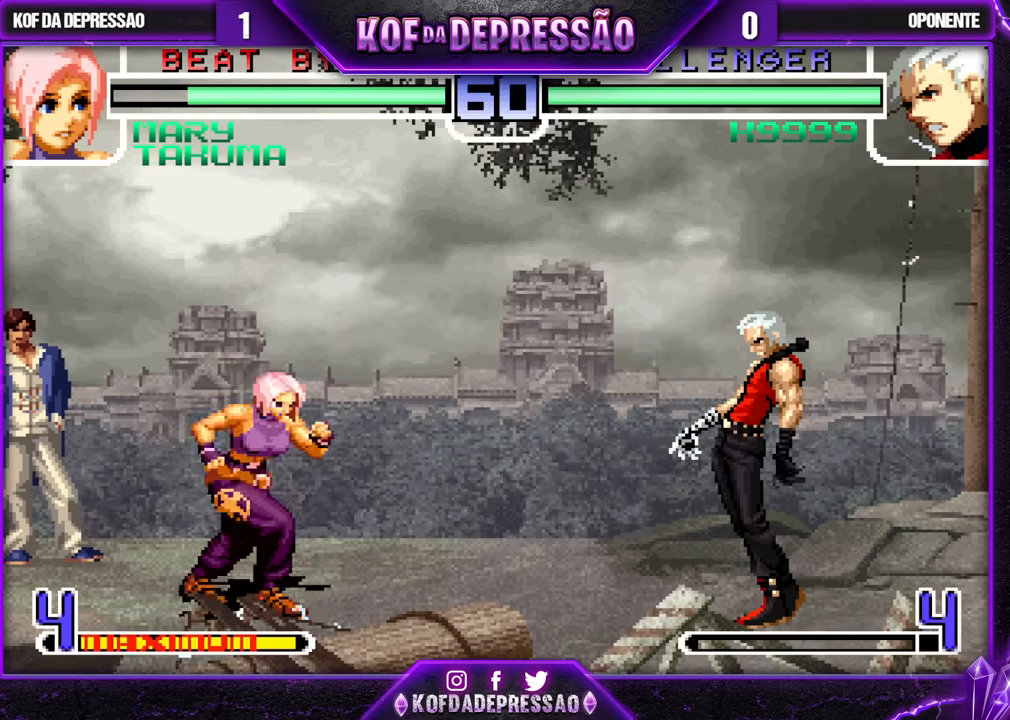
{"buttons": ["SQUARE"], "left_stick": "down", "events": [[150, "left_stick", "center"], [200, "left_stick", "right"], [267, "left_stick", "center"], [367, "left_stick", "right"], [467, "SQUARE", "down"], [500, "left_stick", "down"]]}
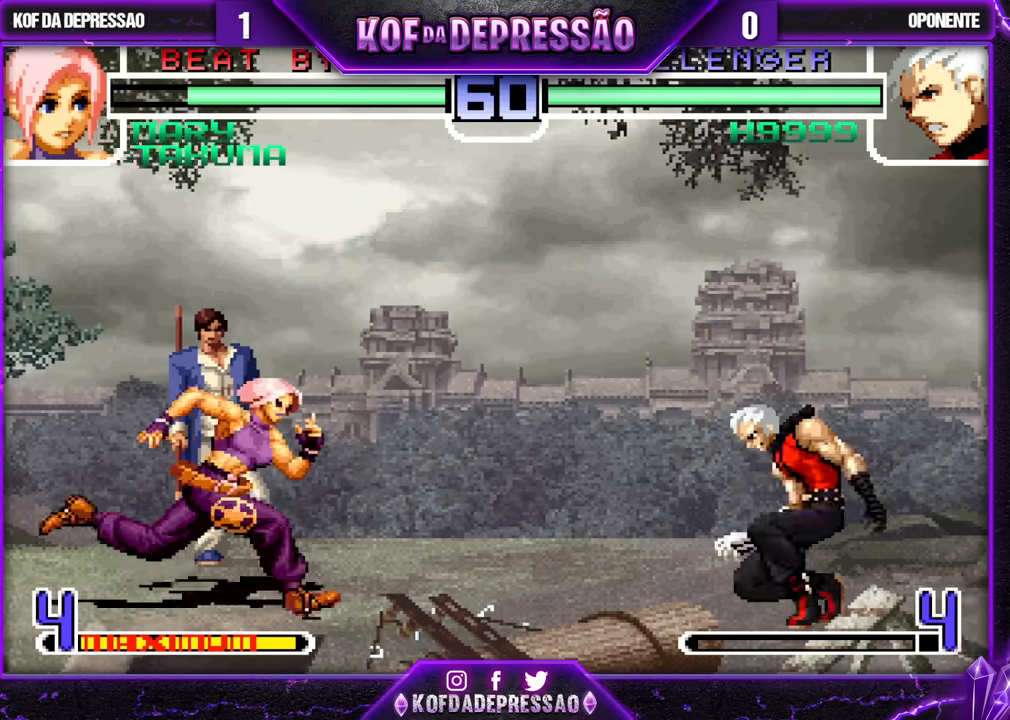
{"buttons": [], "left_stick": "left", "events": [[83, "SQUARE", "up"], [100, "left_stick", "center"], [400, "left_stick", "down-right"], [500, "left_stick", "left"]]}
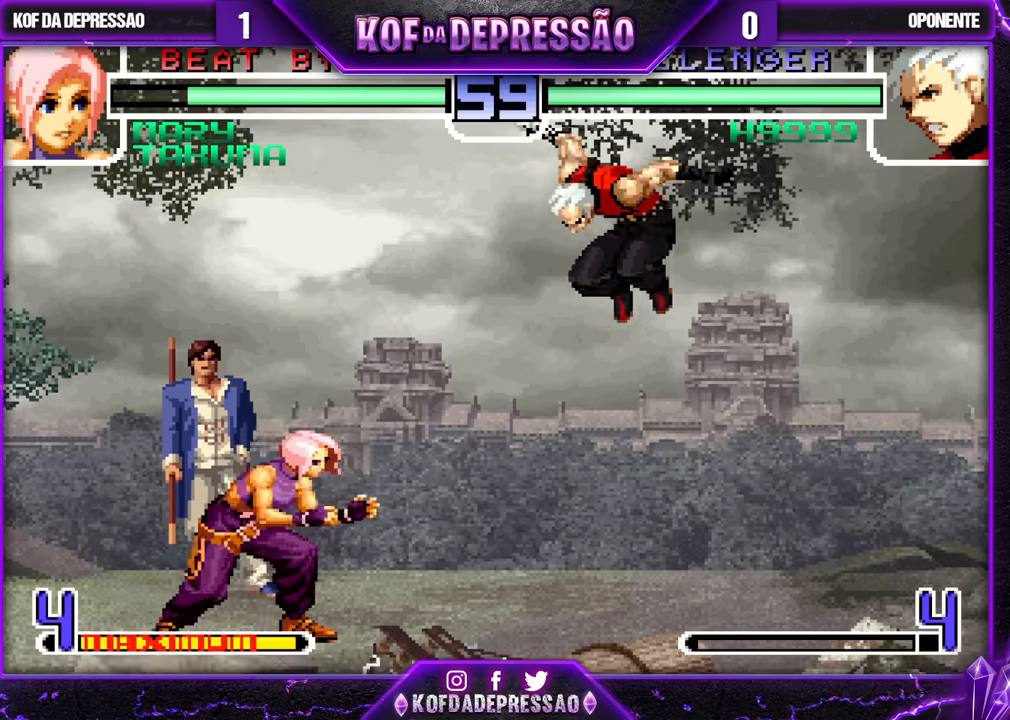
{"buttons": [], "left_stick": "left", "events": [[33, "TRIANGLE", "down"], [133, "TRIANGLE", "up"]]}
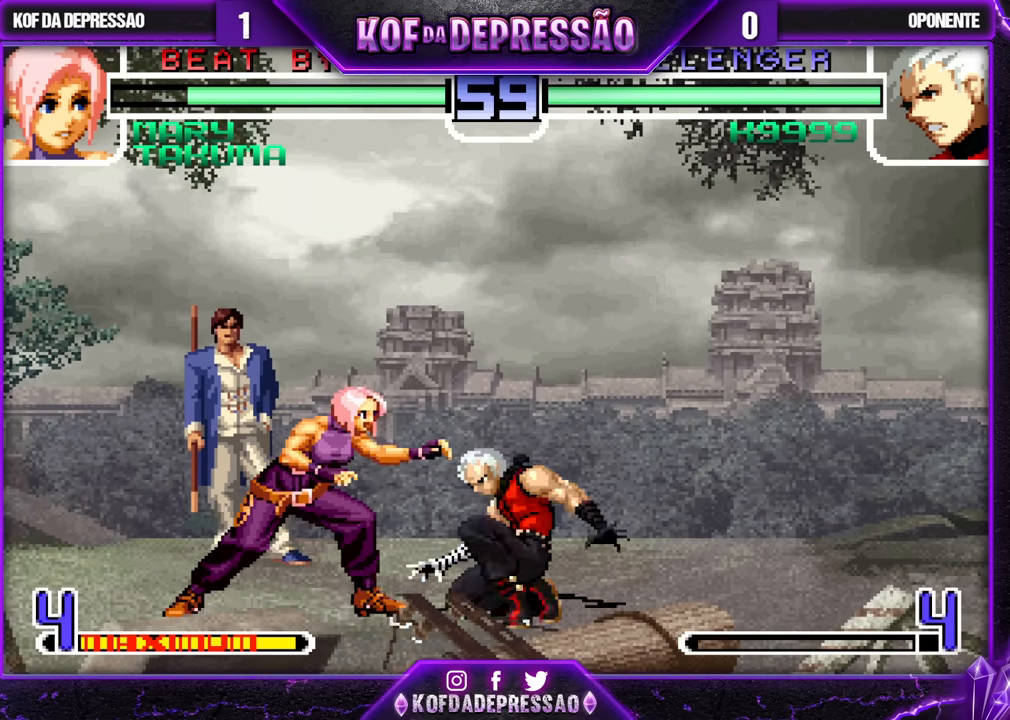
{"buttons": [], "left_stick": "down-left", "events": [[133, "left_stick", "down-left"]]}
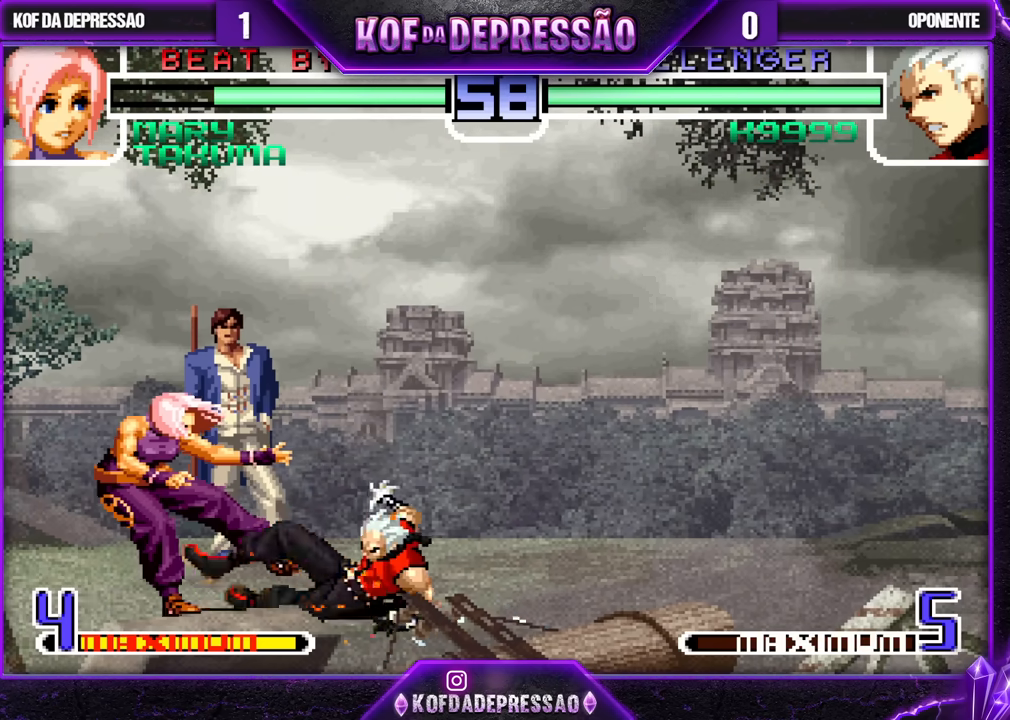
{"buttons": [], "left_stick": "center", "events": [[150, "left_stick", "center"], [200, "left_stick", "down"], [300, "left_stick", "up-right"], [400, "left_stick", "center"], [433, "CROSS", "down"], [433, "R1", "down"], [467, "R1", "up"], [483, "CROSS", "up"]]}
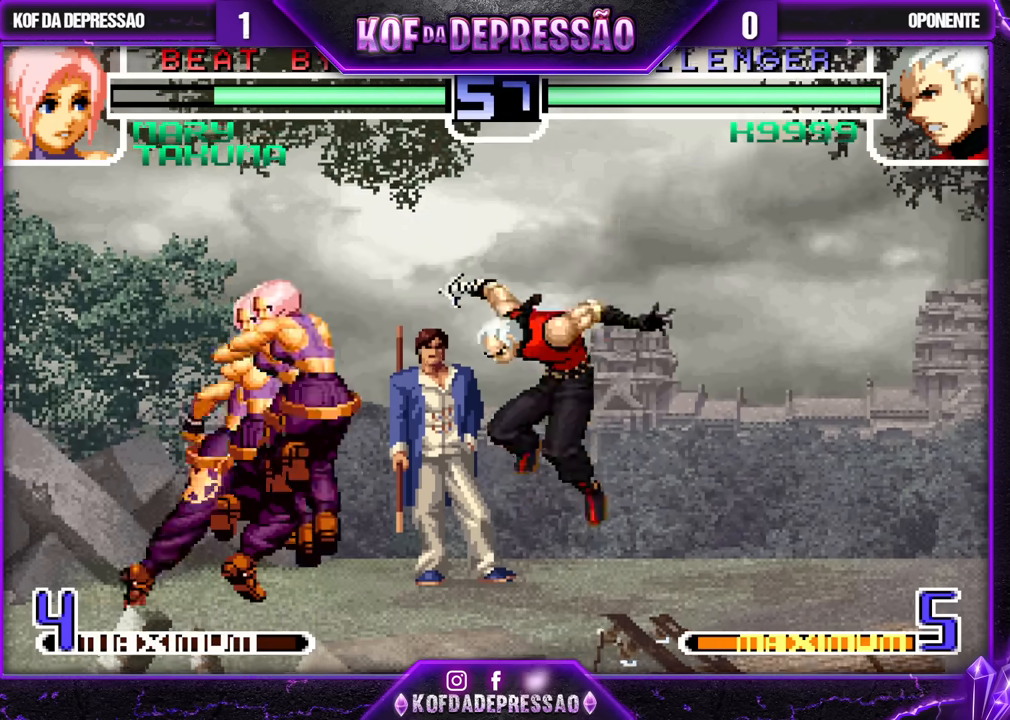
{"buttons": [], "left_stick": "right", "events": [[500, "left_stick", "right"]]}
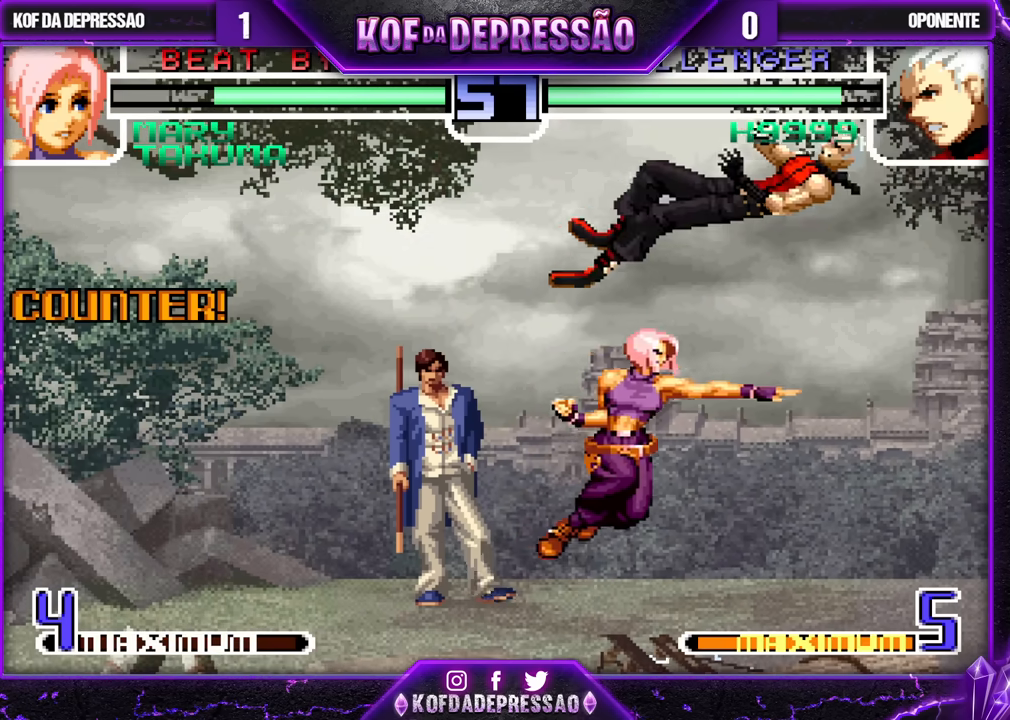
{"buttons": [], "left_stick": "up-right", "events": [[33, "left_stick", "up-right"], [67, "CROSS", "down"], [133, "CROSS", "up"]]}
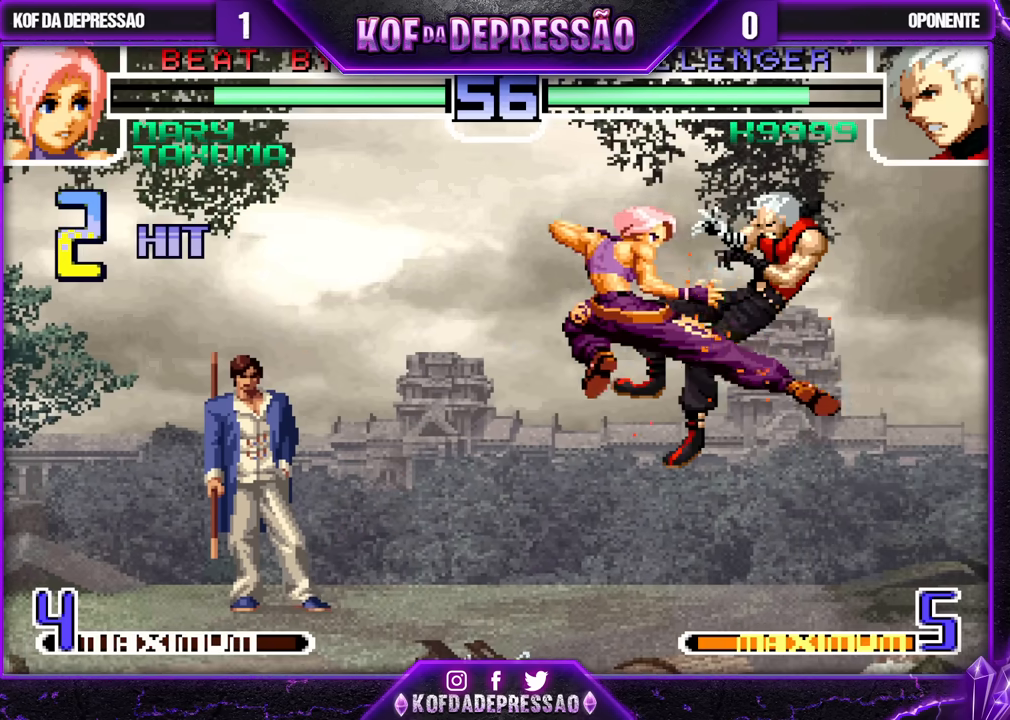
{"buttons": [], "left_stick": "left", "events": [[183, "left_stick", "center"], [300, "left_stick", "right"], [350, "left_stick", "center"], [500, "left_stick", "left"]]}
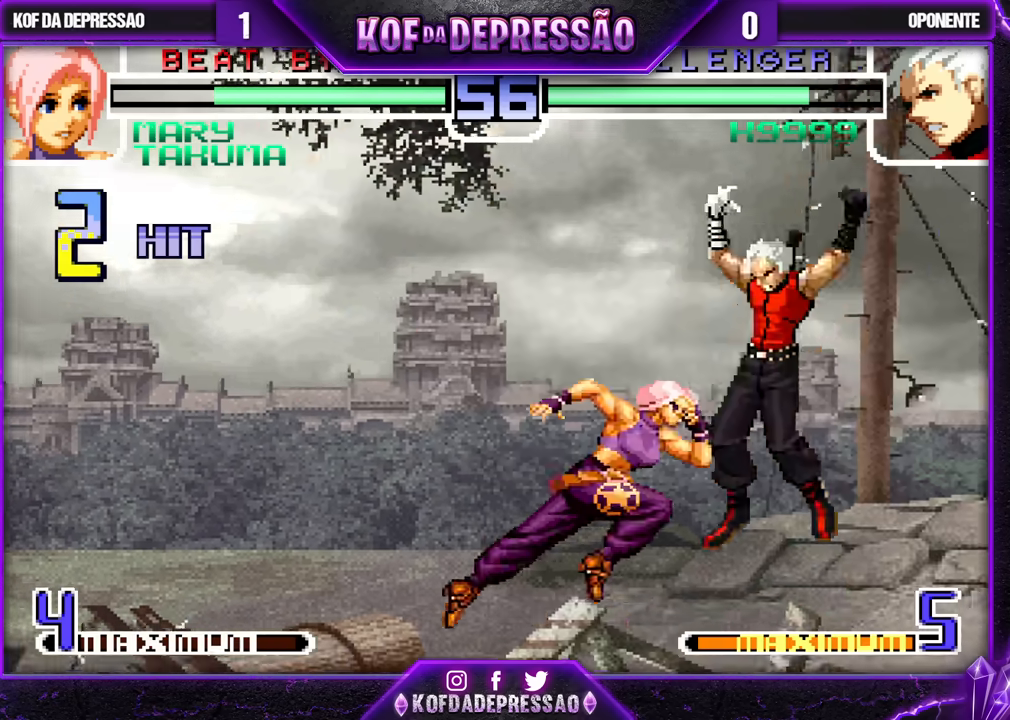
{"buttons": [], "left_stick": "center", "events": [[33, "SQUARE", "down"], [33, "TRIANGLE", "down"], [100, "SQUARE", "up"], [100, "TRIANGLE", "up"], [450, "left_stick", "center"]]}
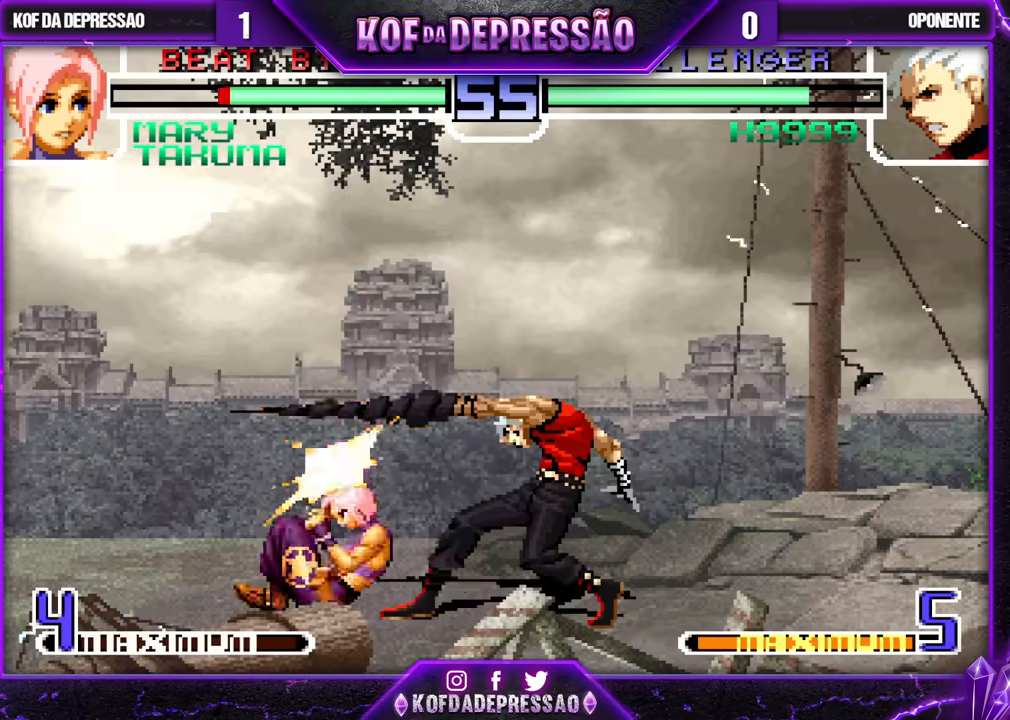
{"buttons": [], "left_stick": "center", "events": [[17, "left_stick", "down-right"], [100, "left_stick", "up-right"], [183, "left_stick", "center"], [433, "SQUARE", "down"], [433, "TRIANGLE", "down"], [467, "SQUARE", "up"], [467, "TRIANGLE", "up"]]}
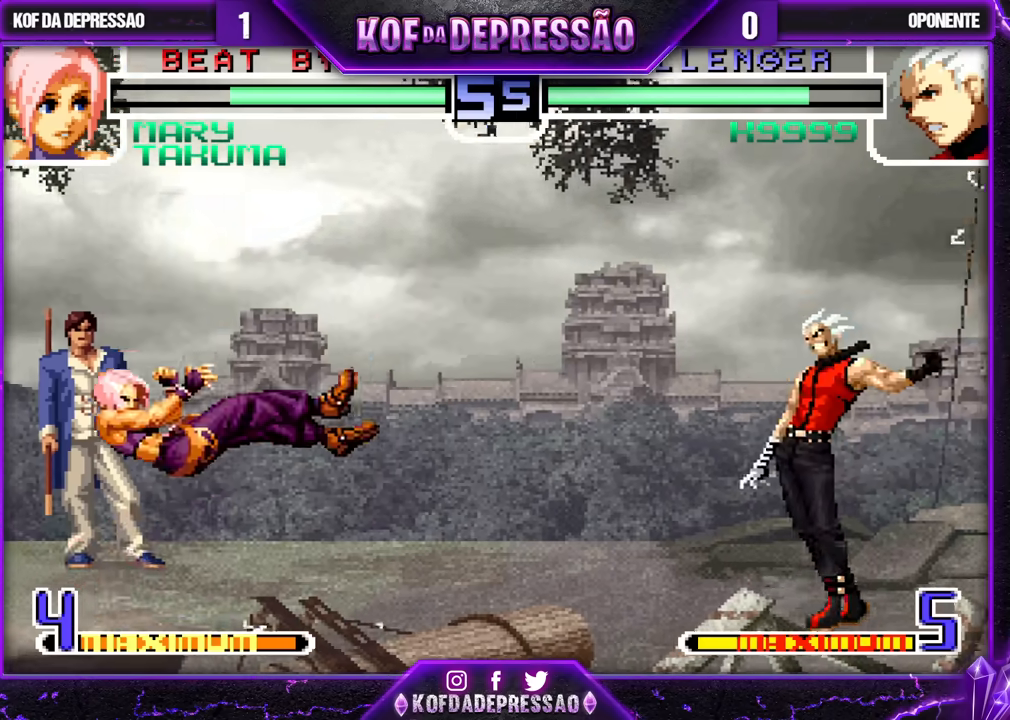
{"buttons": ["SQUARE", "TRIANGLE"], "left_stick": "center", "events": [[67, "SQUARE", "down"], [133, "SQUARE", "up"], [367, "SQUARE", "down"], [367, "TRIANGLE", "down"]]}
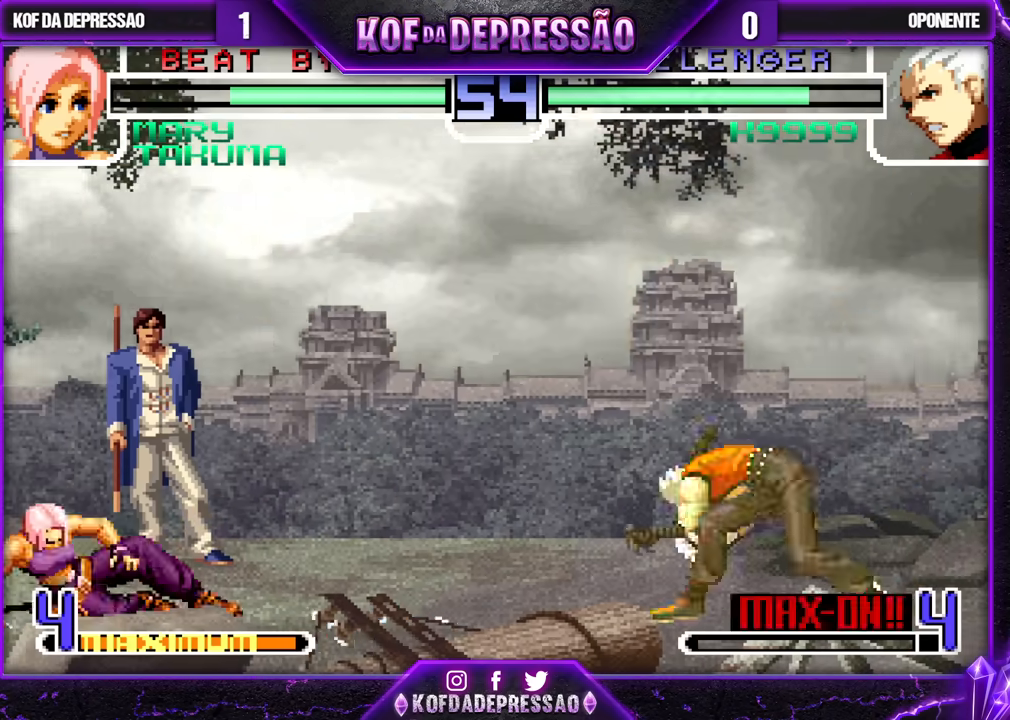
{"buttons": [], "left_stick": "left", "events": [[67, "SQUARE", "up"], [117, "TRIANGLE", "up"], [117, "left_stick", "right"], [250, "left_stick", "center"], [317, "left_stick", "right"], [417, "left_stick", "center"], [467, "left_stick", "left"]]}
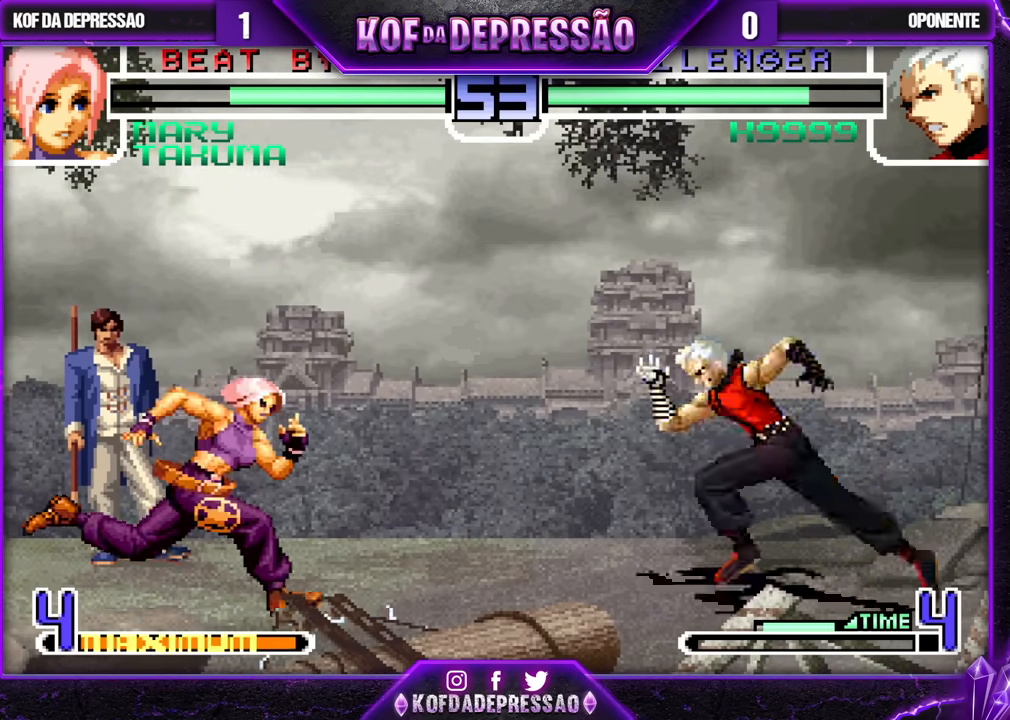
{"buttons": [], "left_stick": "left", "events": []}
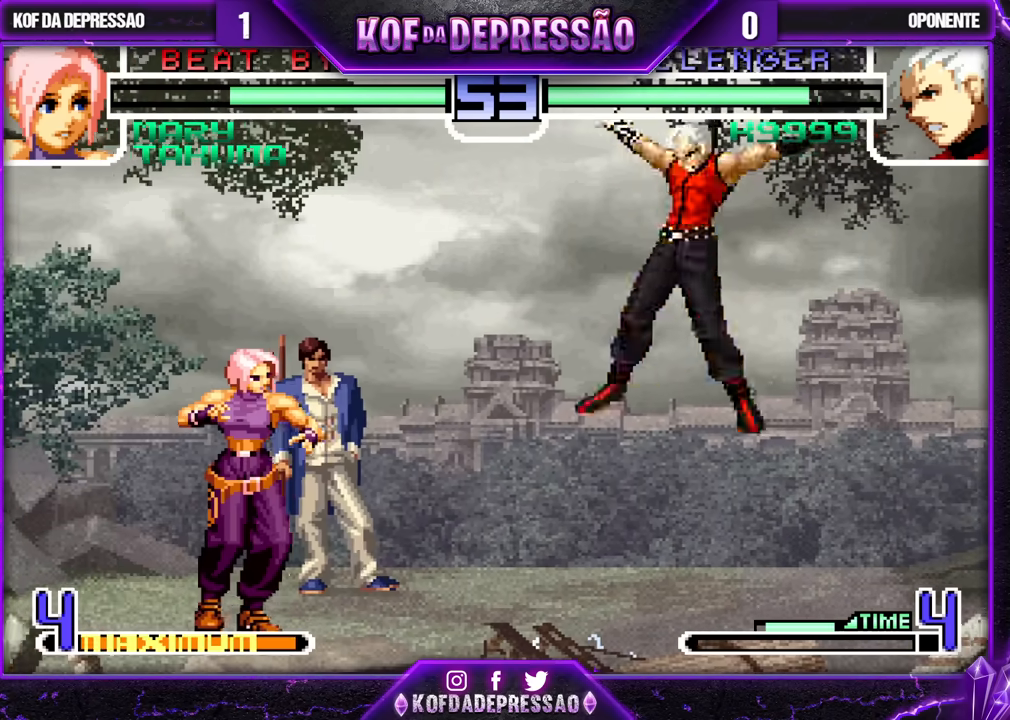
{"buttons": ["CROSS"], "left_stick": "left", "events": [[150, "left_stick", "right"], [250, "left_stick", "center"], [450, "left_stick", "left"], [467, "CROSS", "down"]]}
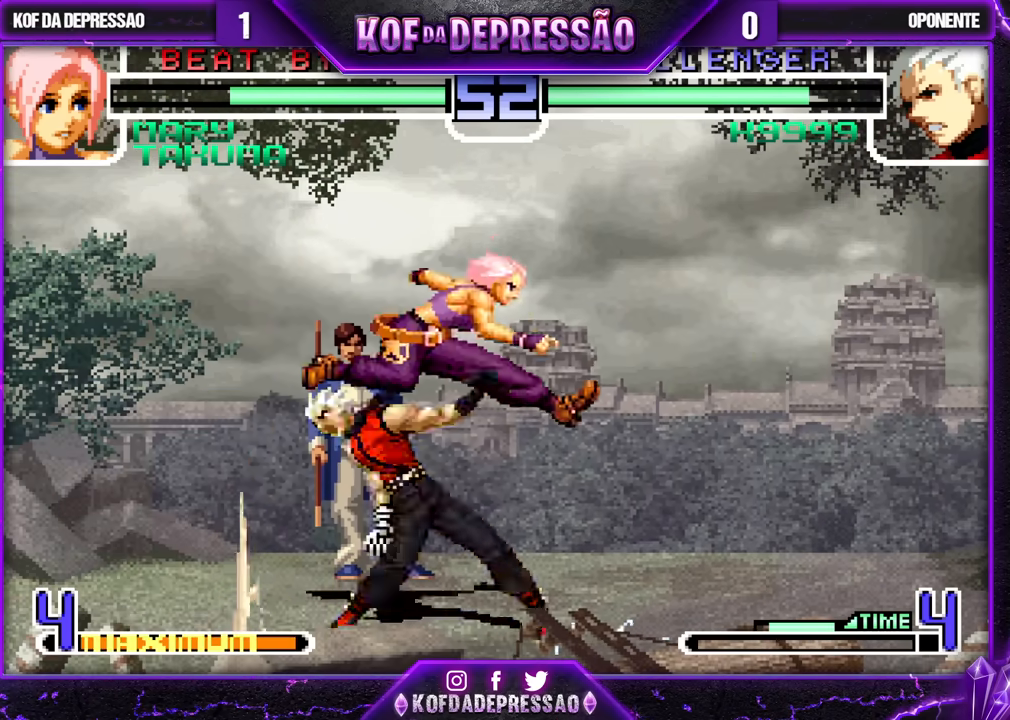
{"buttons": [], "left_stick": "right", "events": [[50, "CROSS", "up"], [200, "left_stick", "center"], [250, "left_stick", "right"], [367, "R1", "down"], [467, "R1", "up"]]}
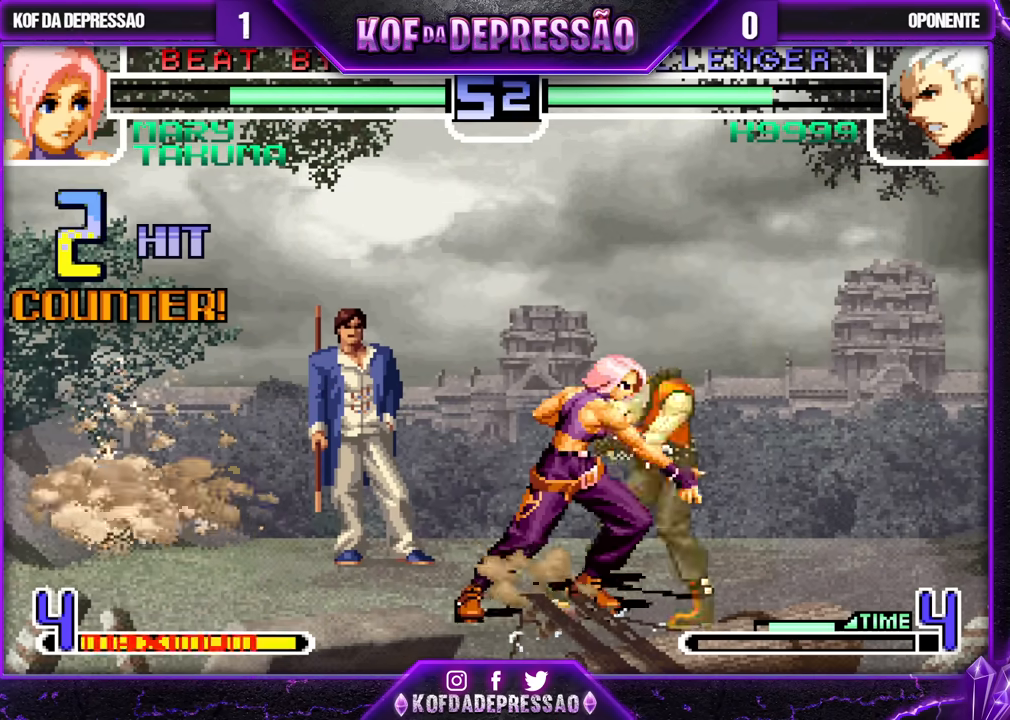
{"buttons": [], "left_stick": "right", "events": [[67, "SQUARE", "down"], [167, "SQUARE", "up"]]}
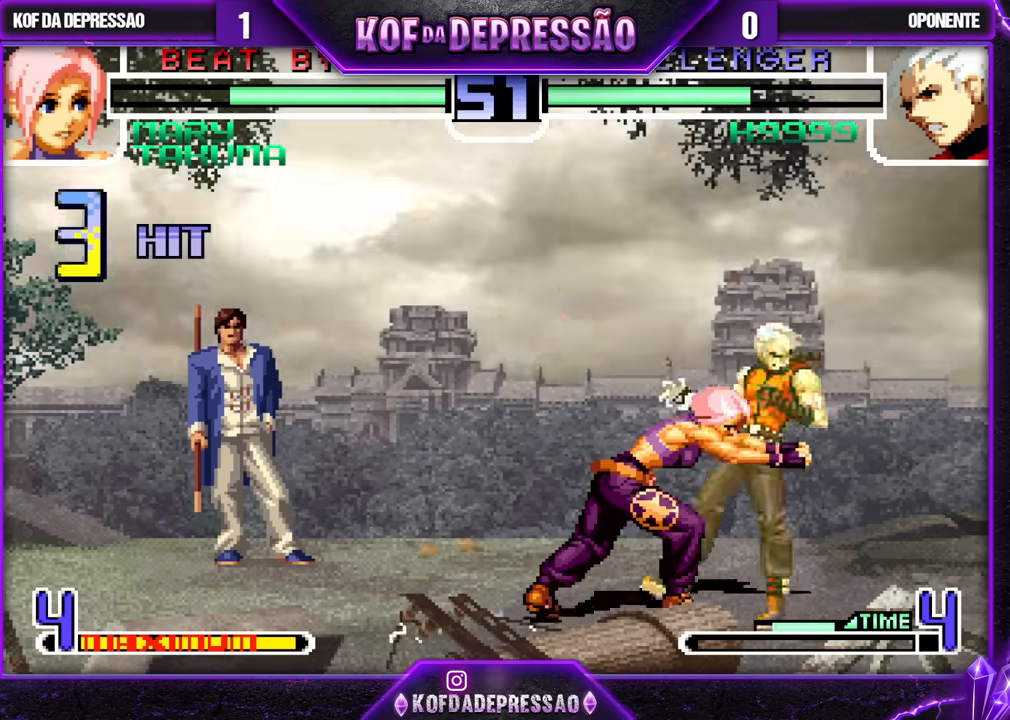
{"buttons": [], "left_stick": "left", "events": [[33, "R1", "down"], [33, "TRIANGLE", "down"], [100, "TRIANGLE", "up"], [100, "left_stick", "center"], [133, "R1", "up"], [150, "left_stick", "right"], [300, "R1", "down"], [383, "R1", "up"], [500, "left_stick", "left"]]}
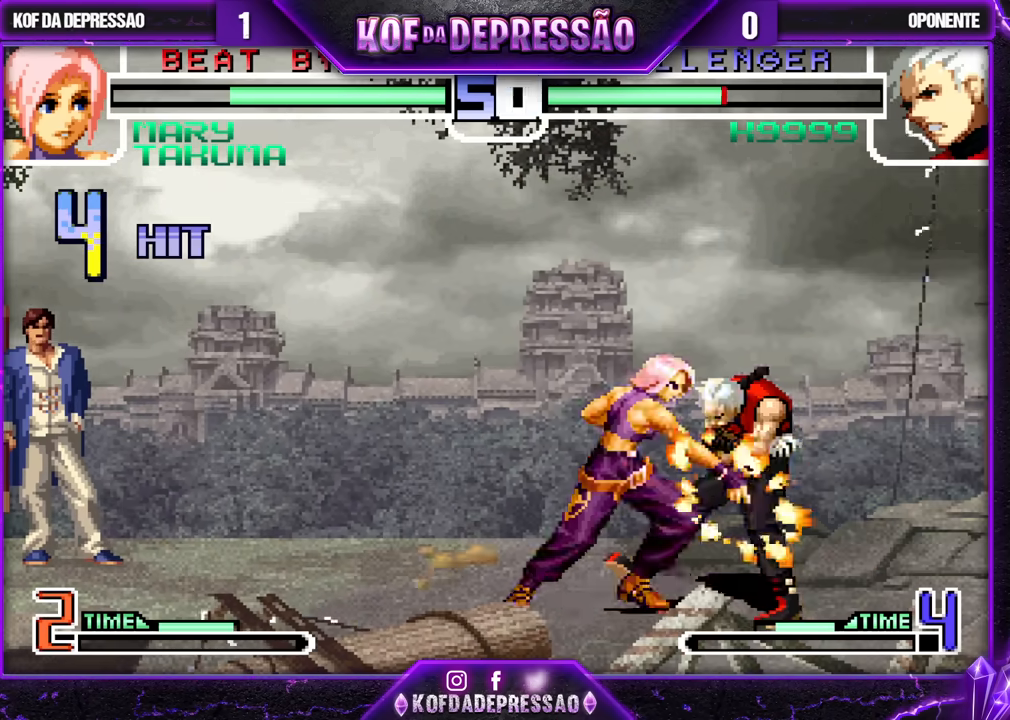
{"buttons": [], "left_stick": "right", "events": [[17, "SQUARE", "down"], [83, "SQUARE", "up"], [467, "left_stick", "right"]]}
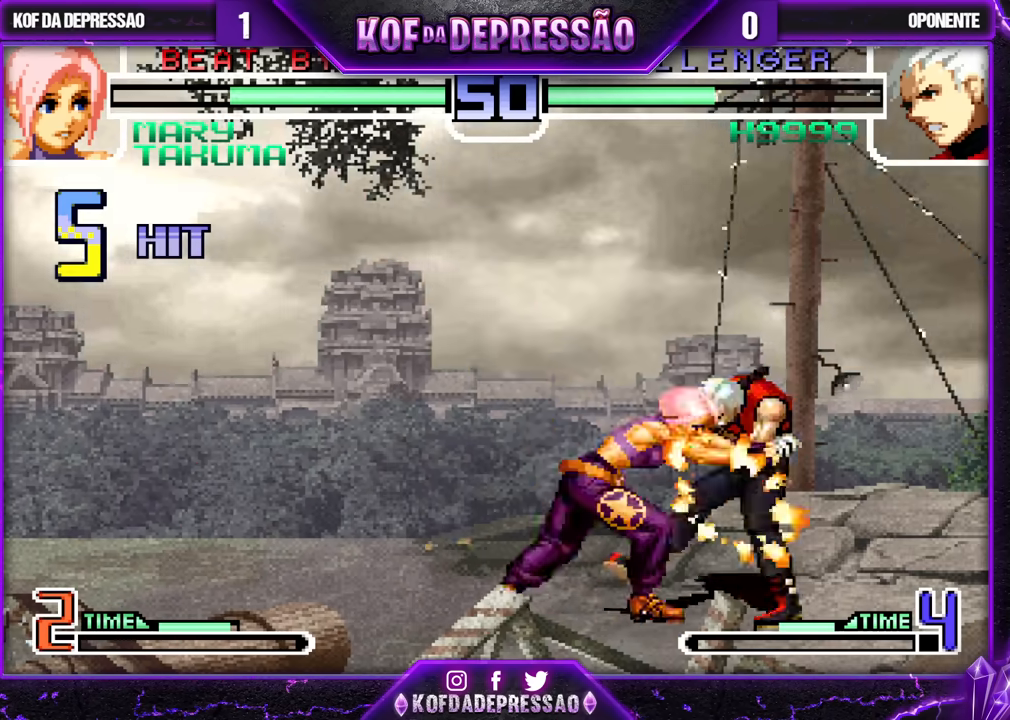
{"buttons": ["SQUARE"], "left_stick": "left", "events": [[17, "TRIANGLE", "down"], [100, "left_stick", "center"], [133, "TRIANGLE", "up"], [167, "left_stick", "down"], [267, "left_stick", "right"], [367, "left_stick", "down"], [417, "left_stick", "left"], [467, "SQUARE", "down"]]}
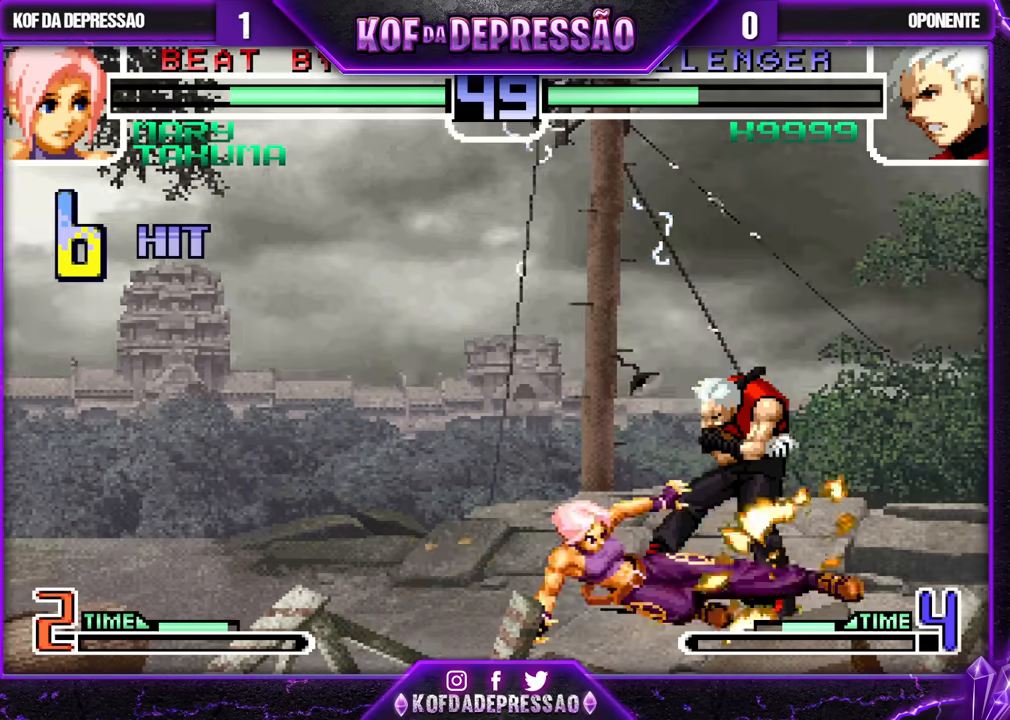
{"buttons": [], "left_stick": "center", "events": [[67, "SQUARE", "up"], [67, "left_stick", "center"], [150, "CROSS", "down"], [233, "CROSS", "up"], [467, "CROSS", "down"], [500, "CROSS", "up"]]}
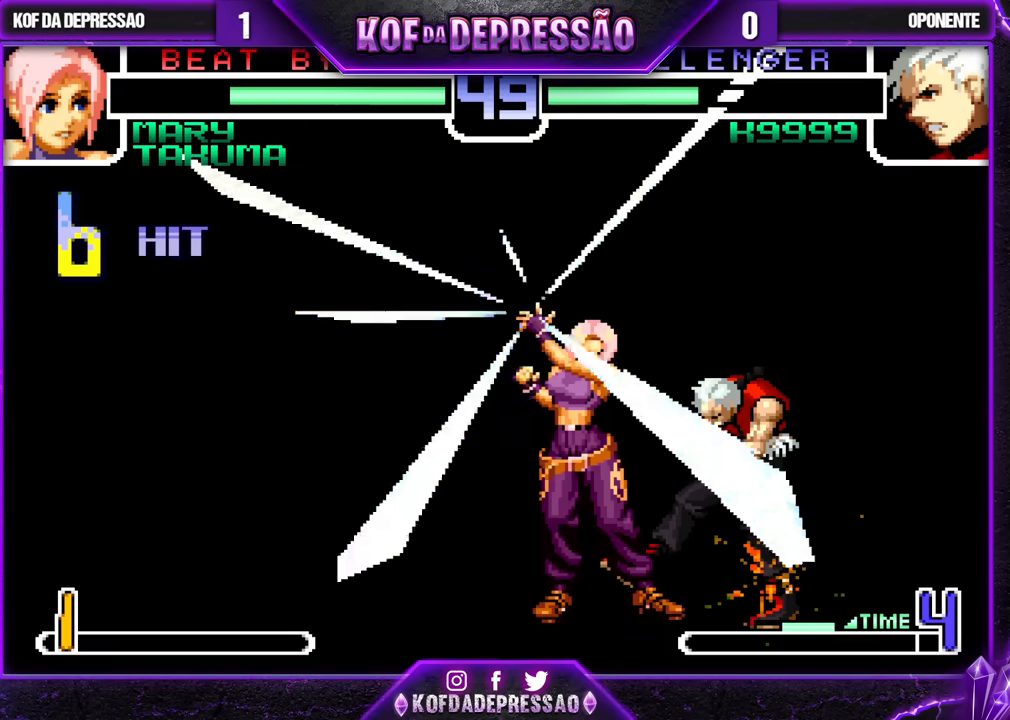
{"buttons": [], "left_stick": "center", "events": [[183, "CROSS", "down"], [250, "CROSS", "up"], [400, "CROSS", "down"], [483, "CROSS", "up"]]}
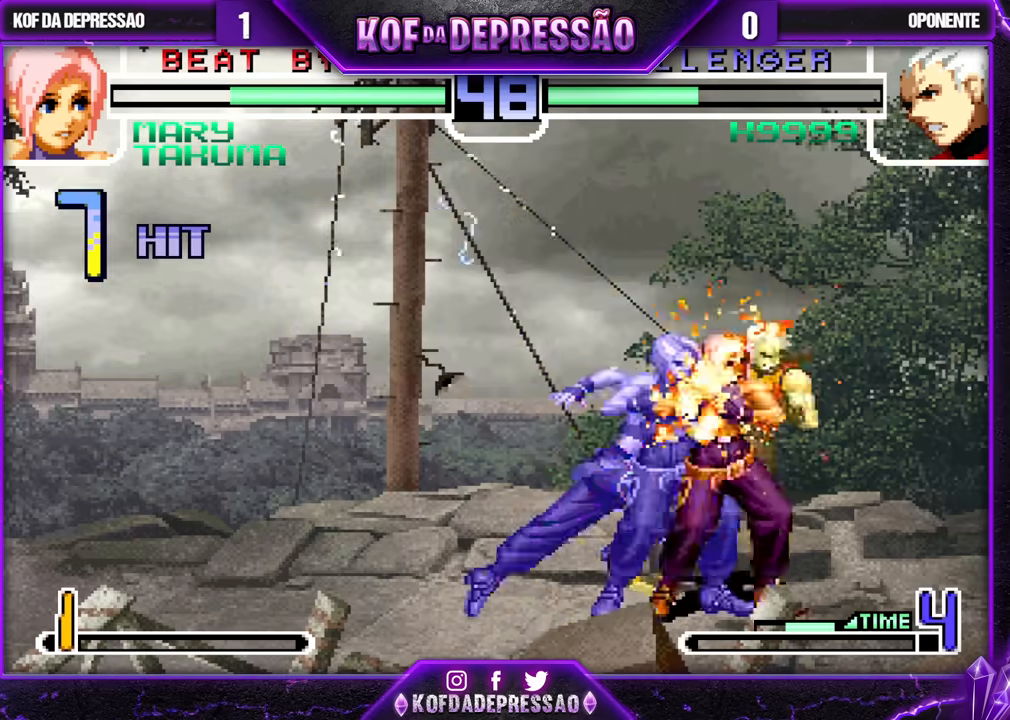
{"buttons": ["CROSS"], "left_stick": "center", "events": [[83, "CROSS", "down"], [200, "CROSS", "up"], [300, "CROSS", "down"], [383, "CROSS", "up"], [500, "CROSS", "down"]]}
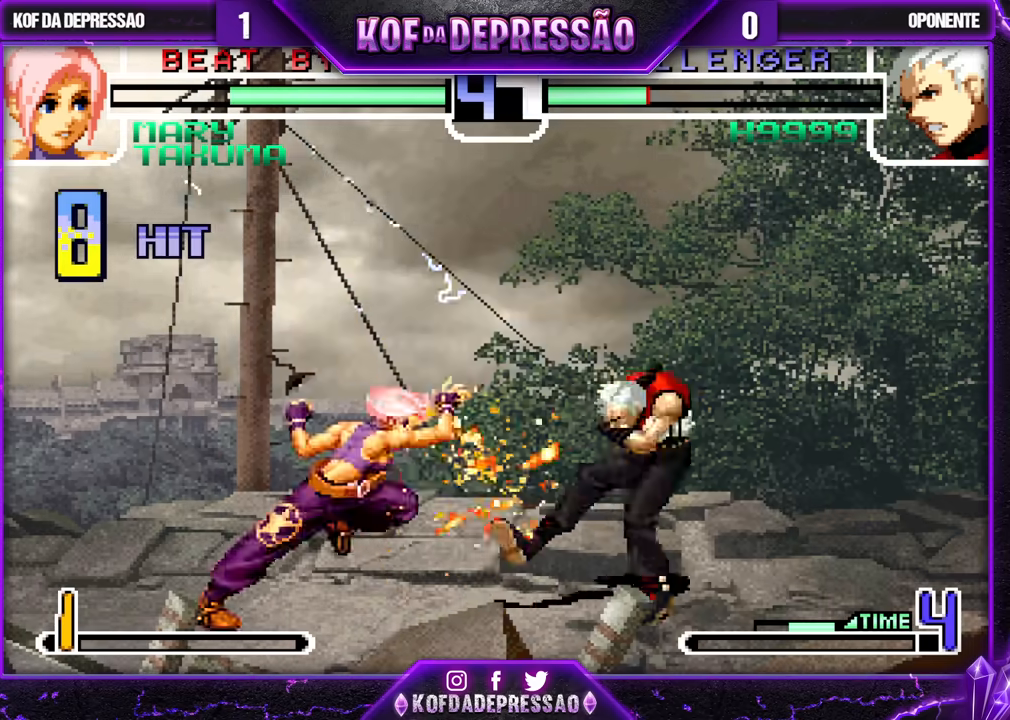
{"buttons": [], "left_stick": "center", "events": [[83, "CROSS", "up"], [233, "CROSS", "down"], [283, "CROSS", "up"], [400, "CROSS", "down"], [483, "CROSS", "up"]]}
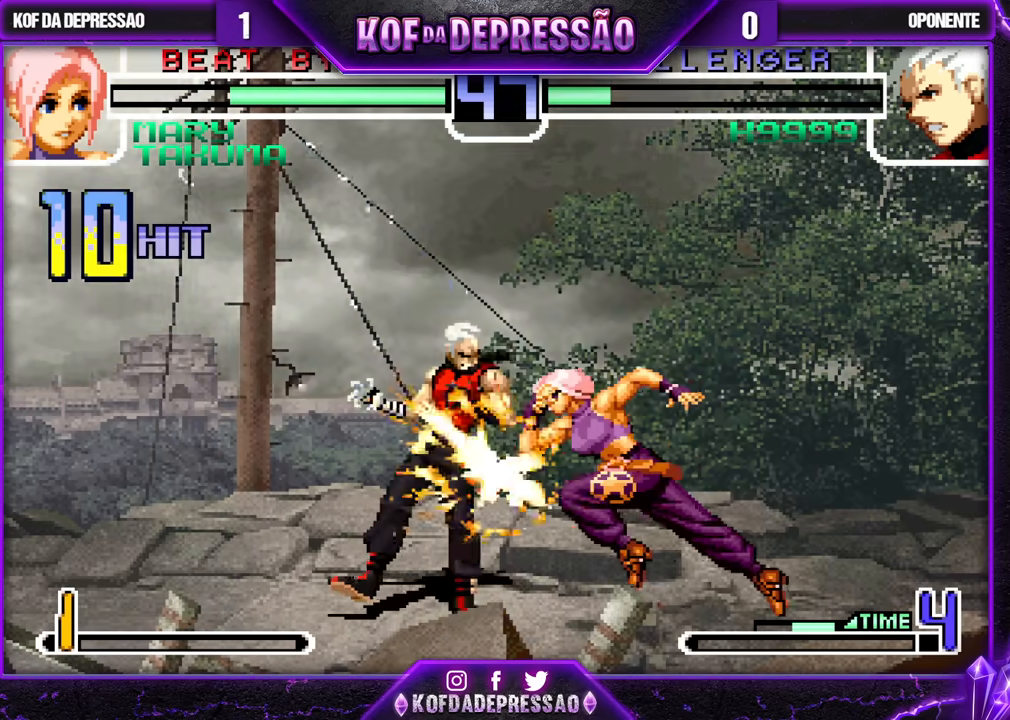
{"buttons": ["CROSS"], "left_stick": "center", "events": [[100, "CROSS", "down"], [183, "CROSS", "up"], [283, "CROSS", "down"], [350, "CROSS", "up"], [433, "CROSS", "down"]]}
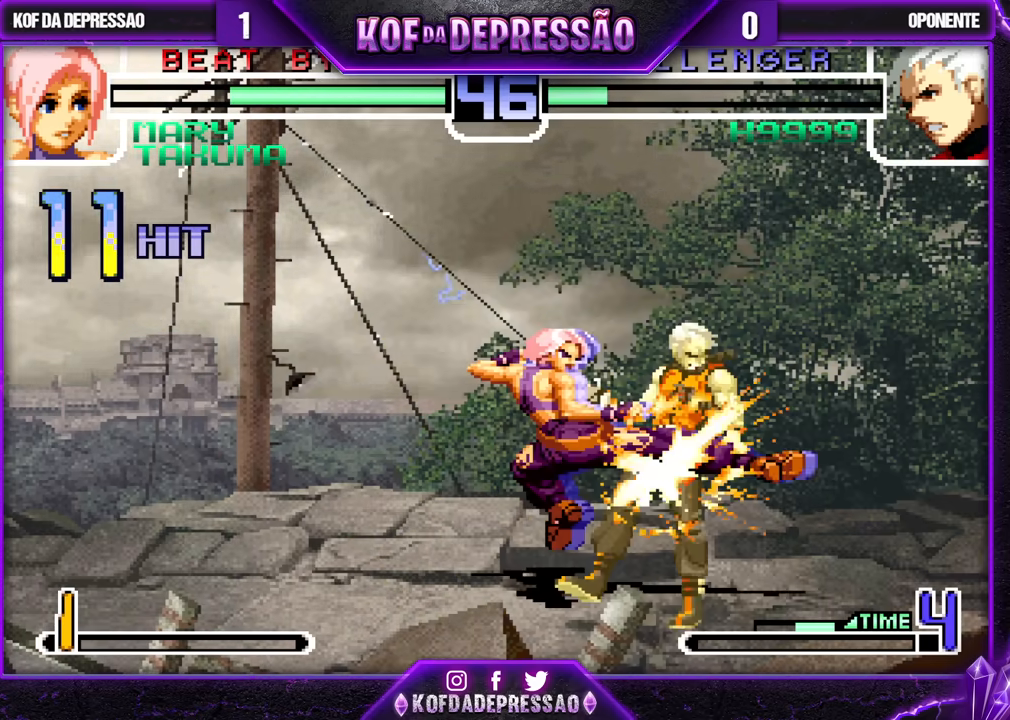
{"buttons": ["CROSS"], "left_stick": "center", "events": [[17, "CROSS", "up"], [267, "CROSS", "down"], [367, "CROSS", "up"], [467, "CROSS", "down"]]}